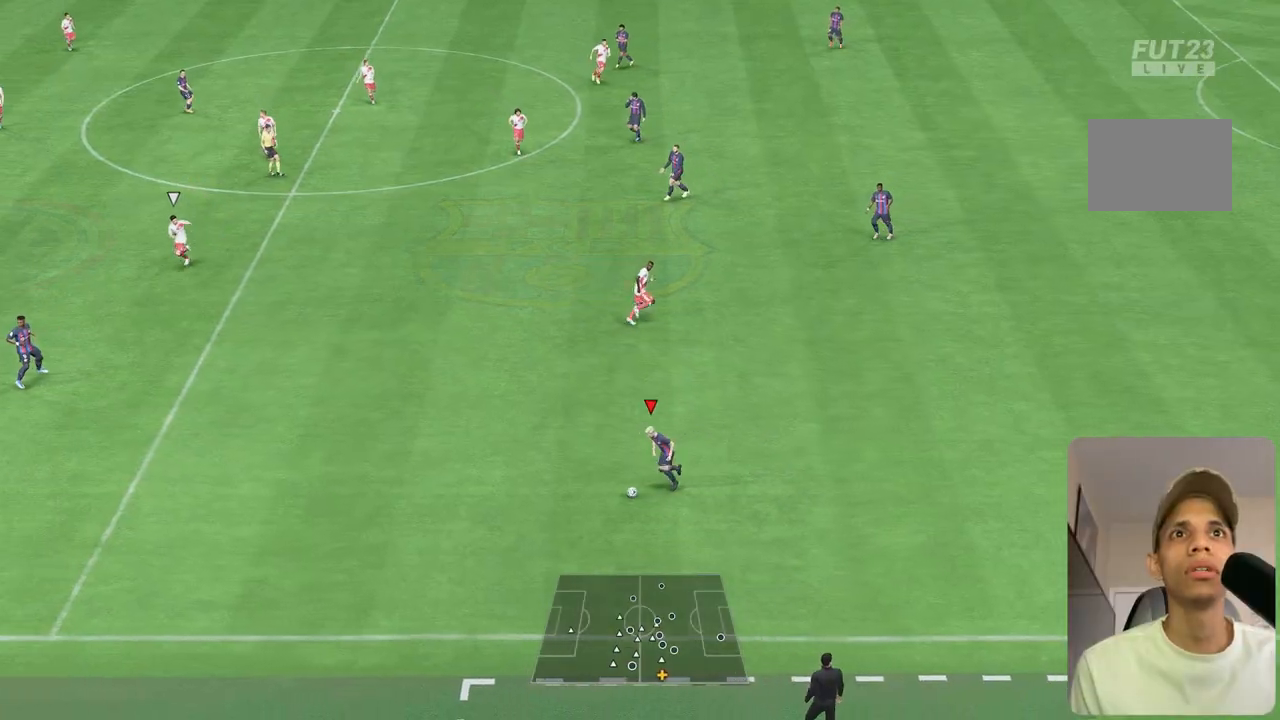
Gameplay with a controller (Xbox layout); each line is a JSON object with the inputs held at the frame after it. "events" lists button and stick changes between this image and that frame as [ms after this image, input, new state], when the widget could be followed in between. Not read: L3 R3.
{"buttons": [], "left_stick": "left", "right_stick": "center", "events": [[500, "R2", "up"]]}
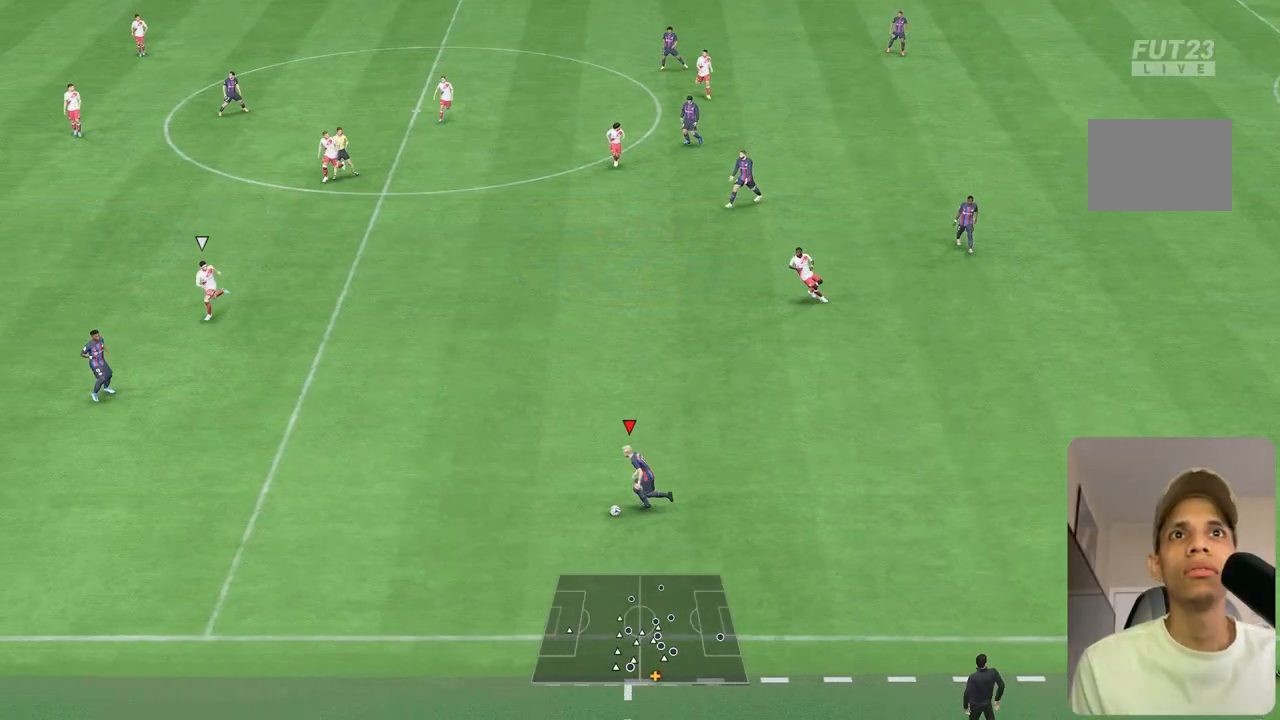
{"buttons": [], "left_stick": "up", "right_stick": "center", "events": [[33, "left_stick", "up-left"], [300, "left_stick", "up"]]}
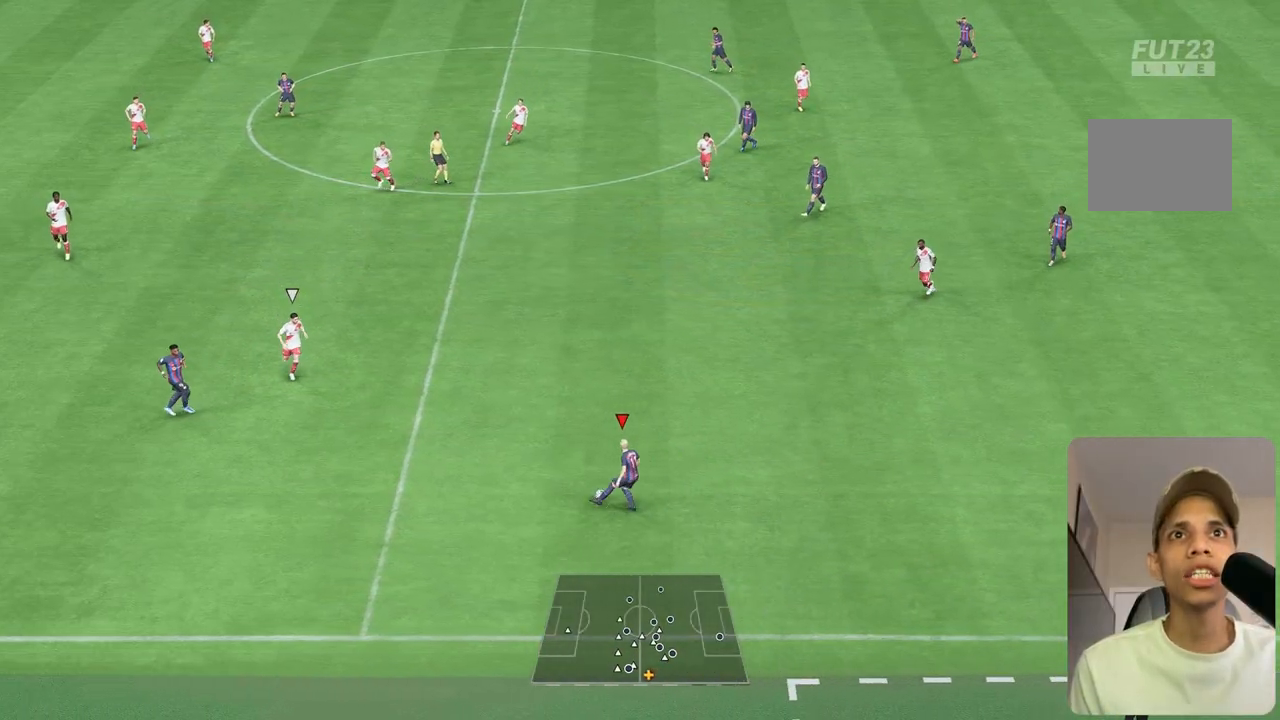
{"buttons": [], "left_stick": "up", "right_stick": "center"}
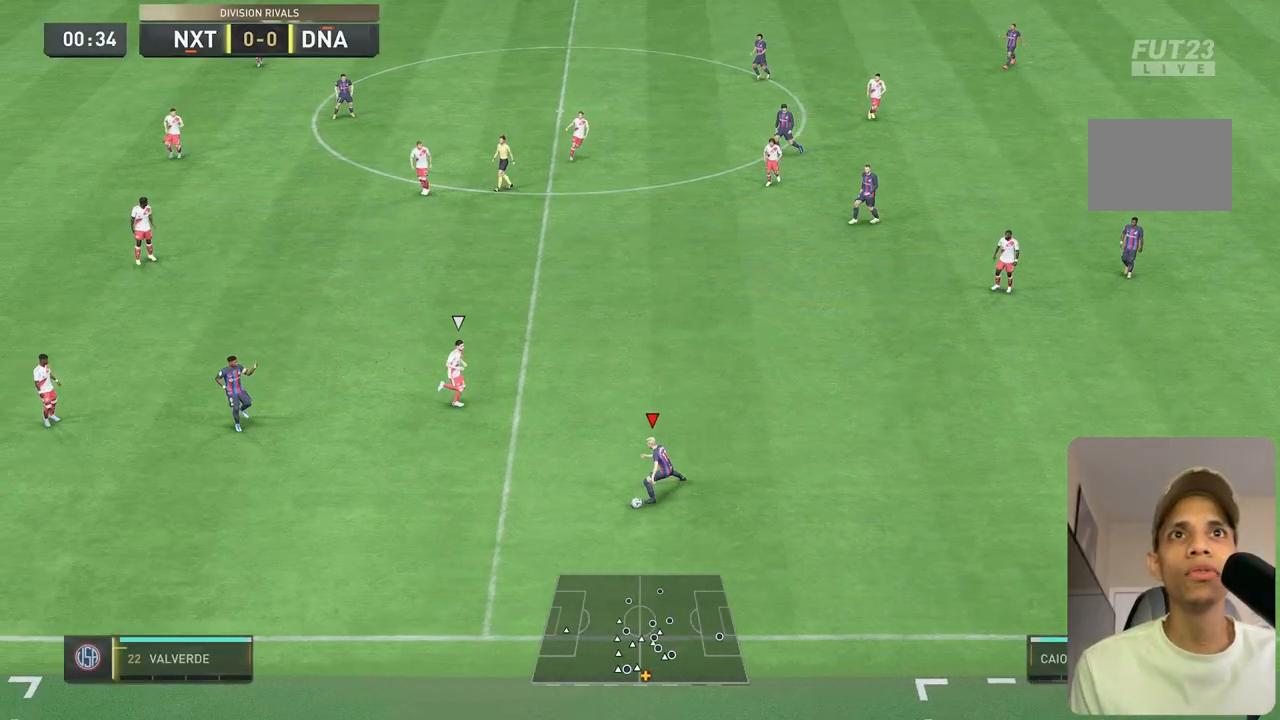
{"buttons": [], "left_stick": "left", "right_stick": "center", "events": [[233, "left_stick", "left"], [333, "left_stick", "down-left"], [433, "left_stick", "left"]]}
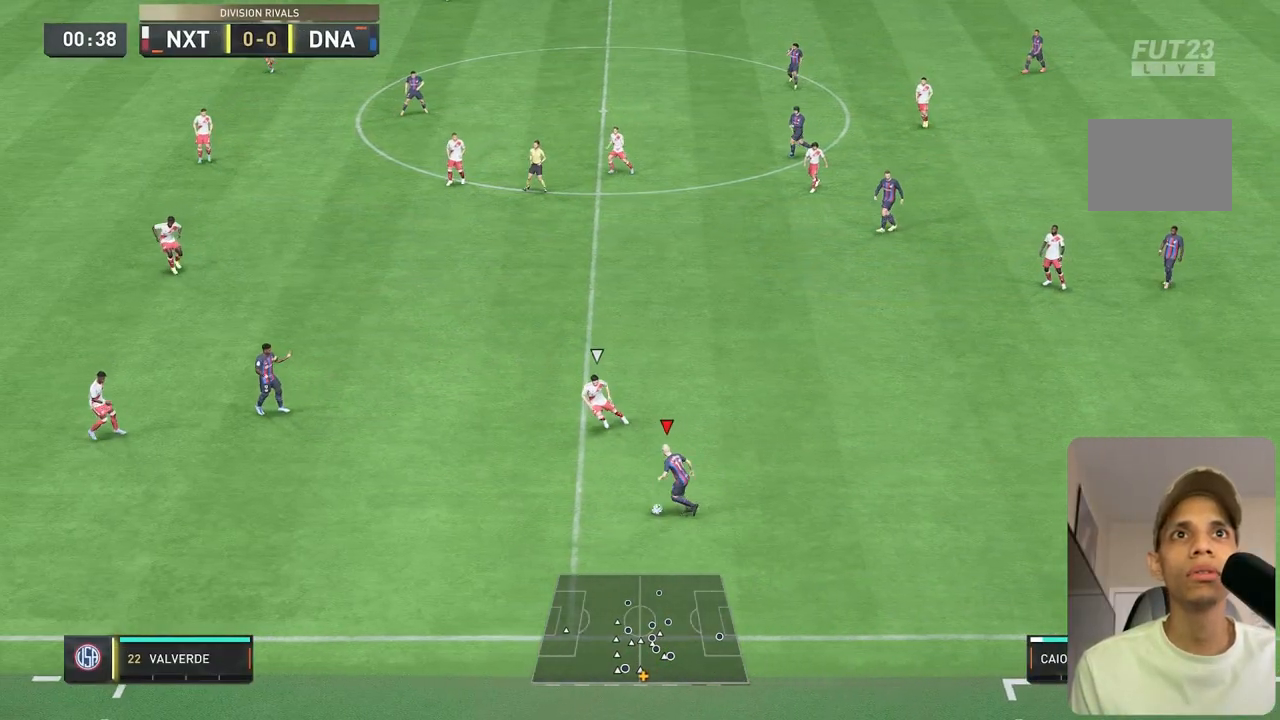
{"buttons": [], "left_stick": "right", "right_stick": "center"}
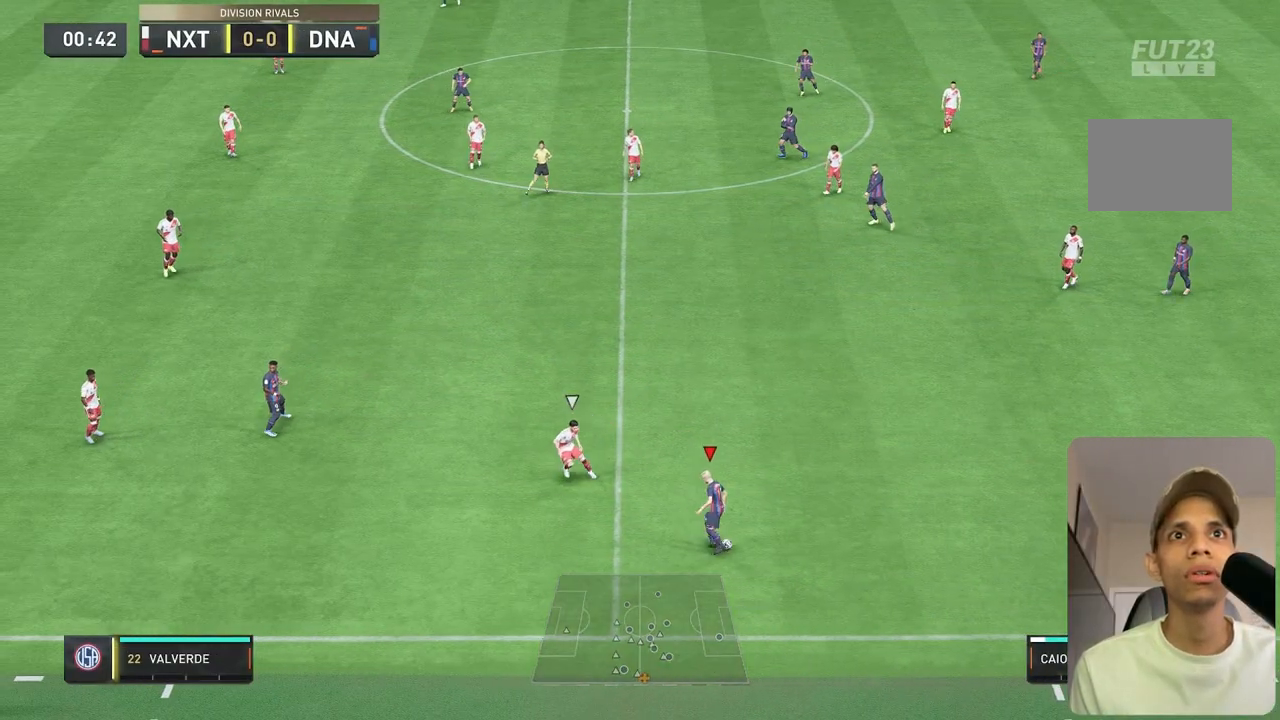
{"buttons": [], "left_stick": "up", "right_stick": "center", "events": [[83, "left_stick", "down"], [317, "left_stick", "left"], [483, "left_stick", "up"]]}
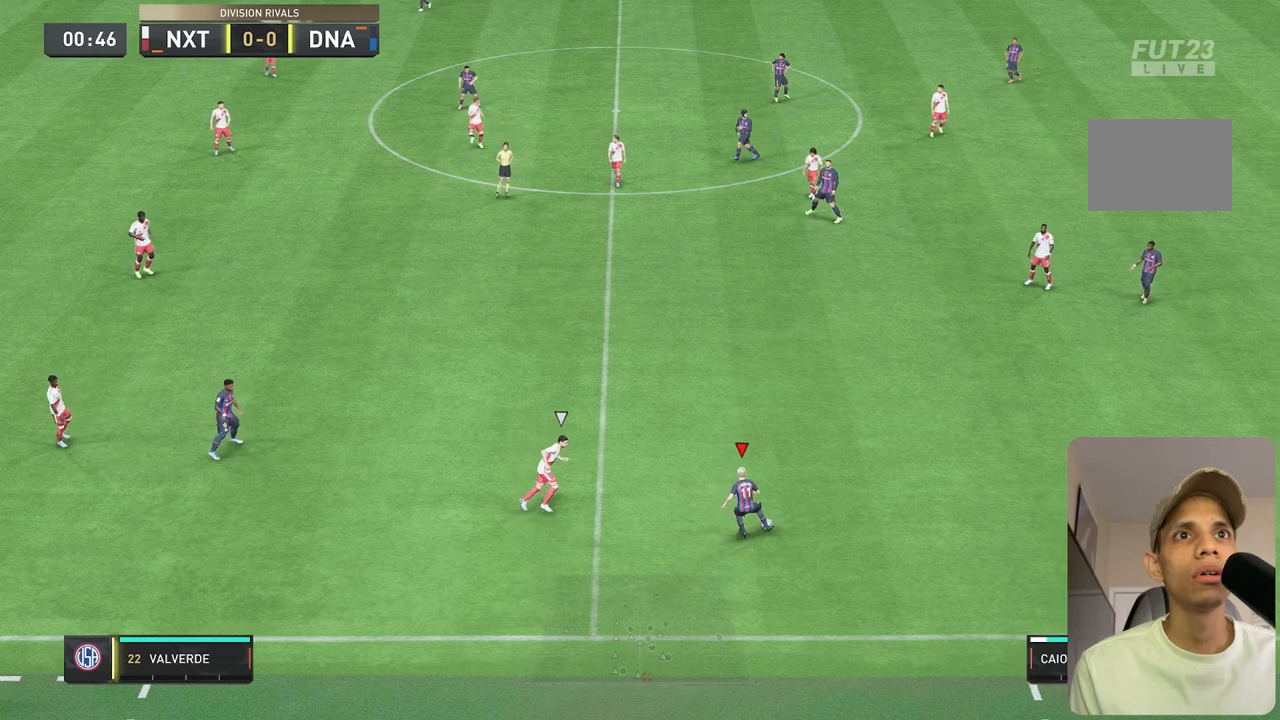
{"buttons": [], "left_stick": "left", "right_stick": "center", "events": [[83, "left_stick", "up-left"], [183, "right_stick", "down"], [333, "L2", "down"], [417, "left_stick", "left"], [450, "right_stick", "center"], [467, "L2", "up"]]}
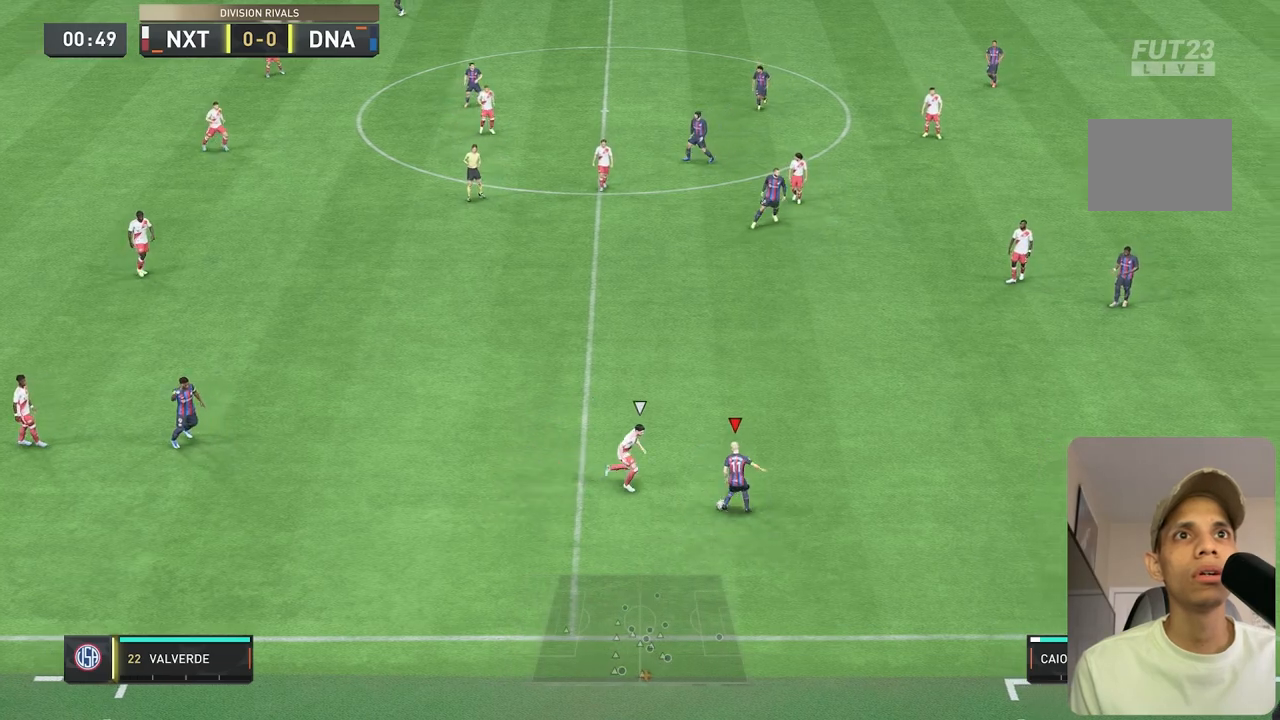
{"buttons": ["R2"], "left_stick": "left", "right_stick": "center", "events": [[383, "R2", "down"]]}
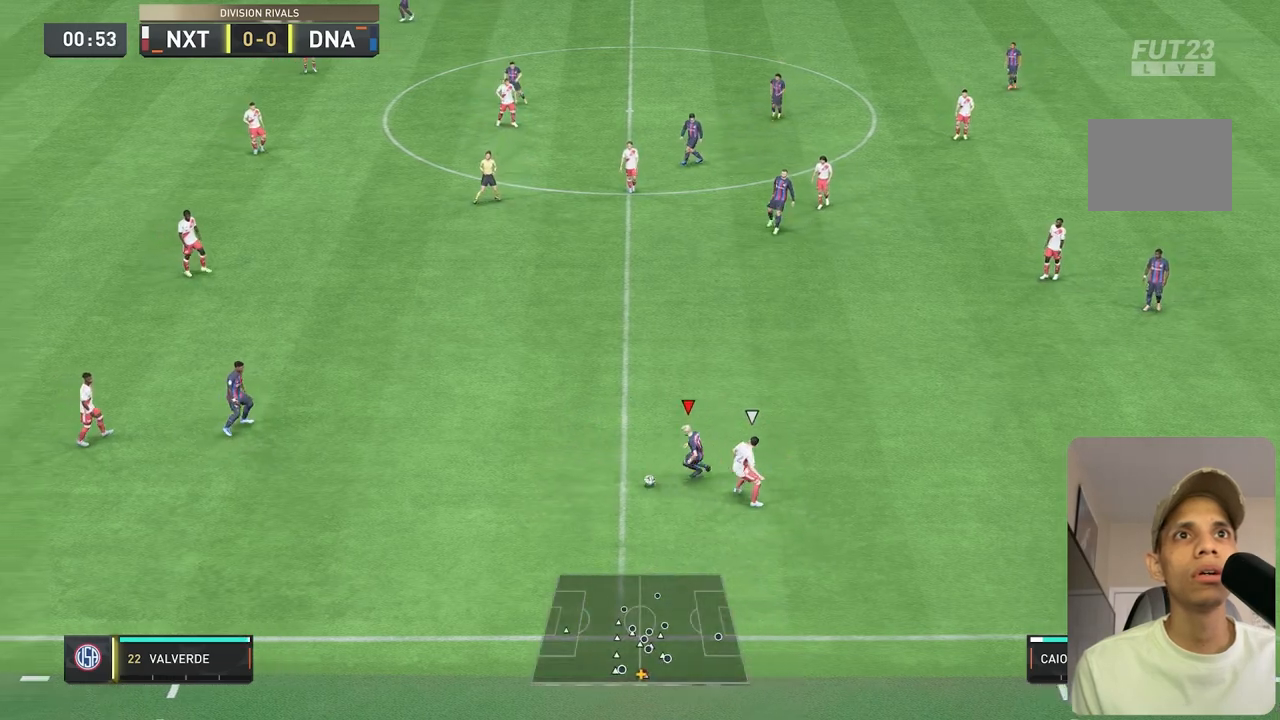
{"buttons": ["R2"], "left_stick": "left", "right_stick": "center", "events": []}
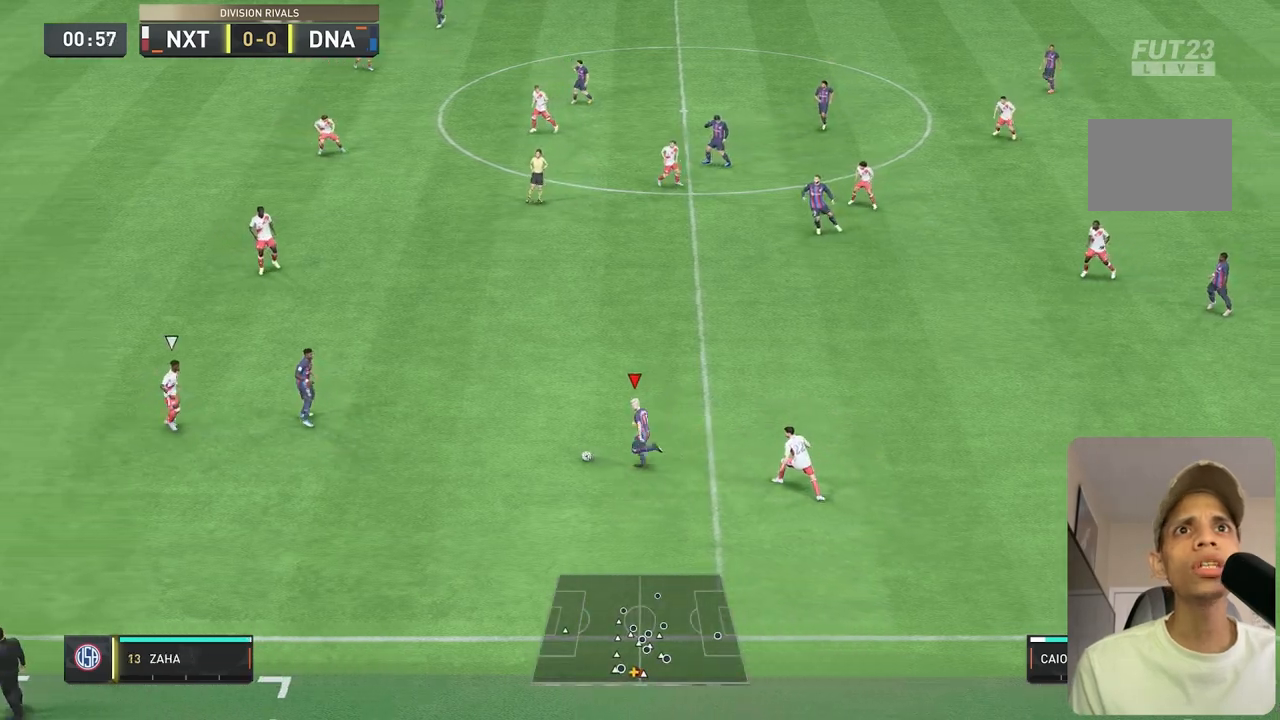
{"buttons": [], "left_stick": "up", "right_stick": "center", "events": [[167, "R2", "up"], [167, "left_stick", "up-left"], [400, "left_stick", "up"]]}
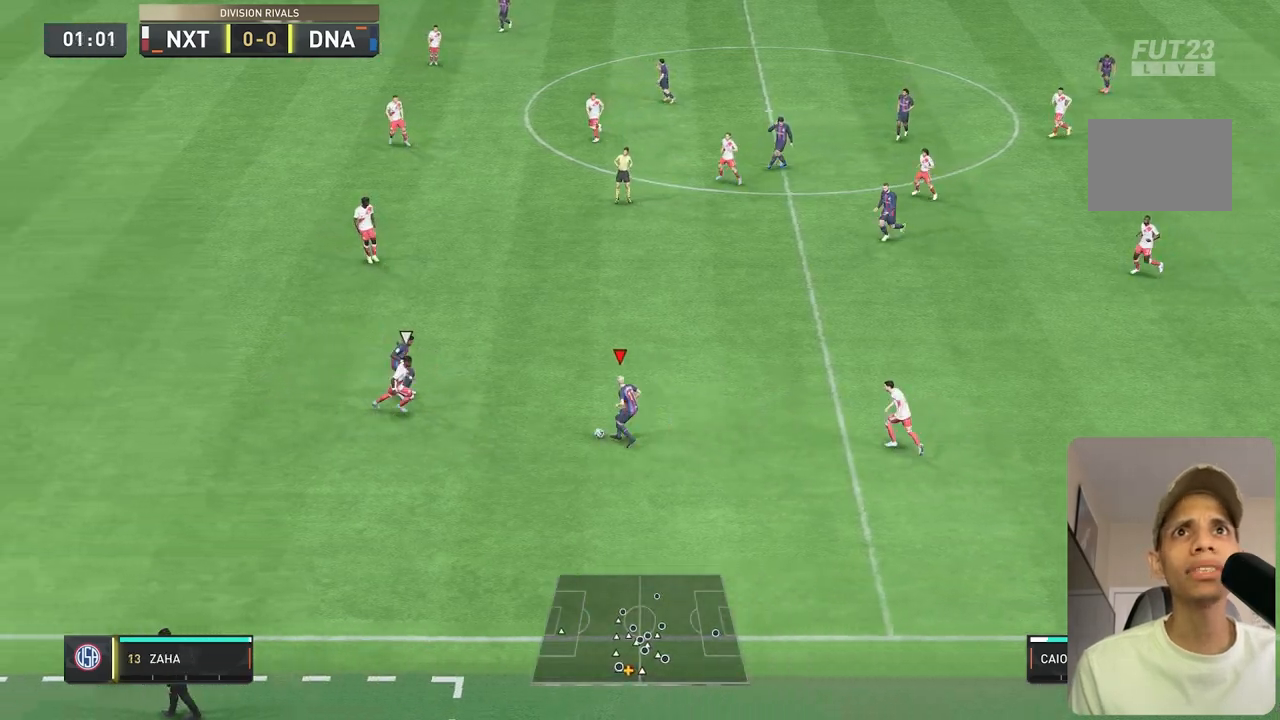
{"buttons": [], "left_stick": "up", "right_stick": "center", "events": []}
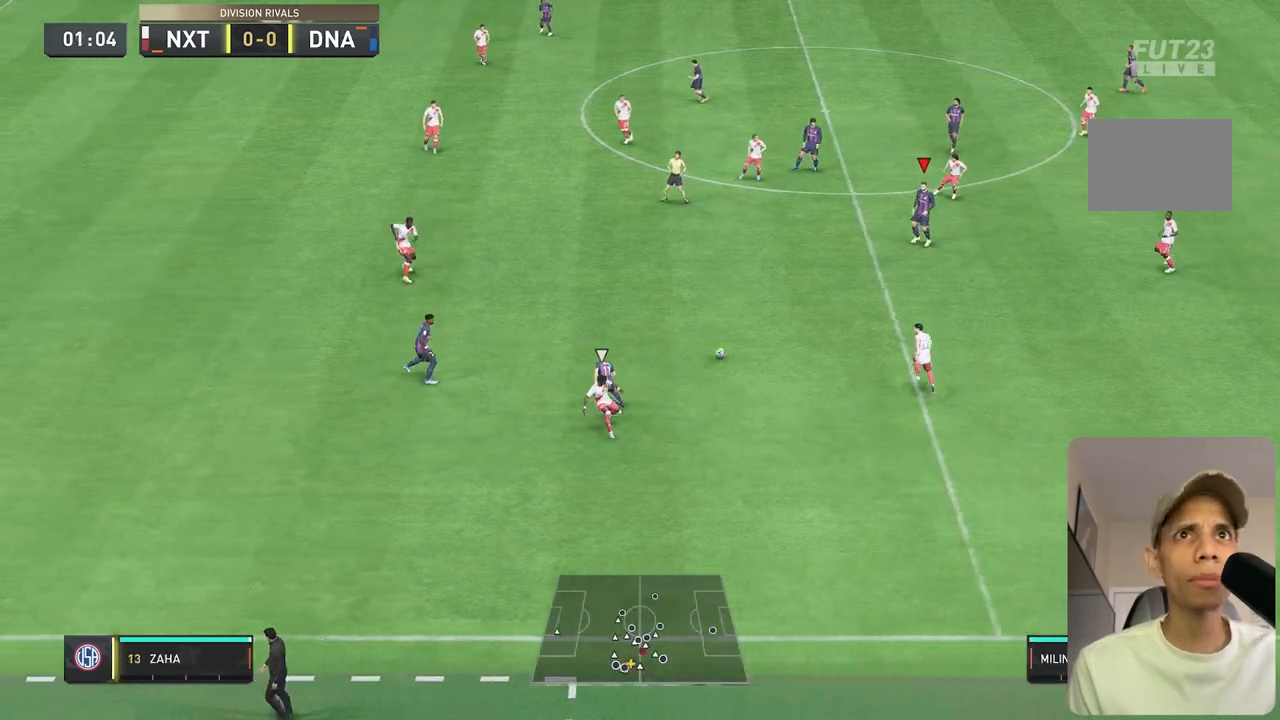
{"buttons": ["R2"], "left_stick": "down", "right_stick": "center", "events": [[233, "left_stick", "down-right"], [233, "right_stick", "down"], [283, "right_stick", "center"], [350, "left_stick", "down"], [367, "R2", "down"]]}
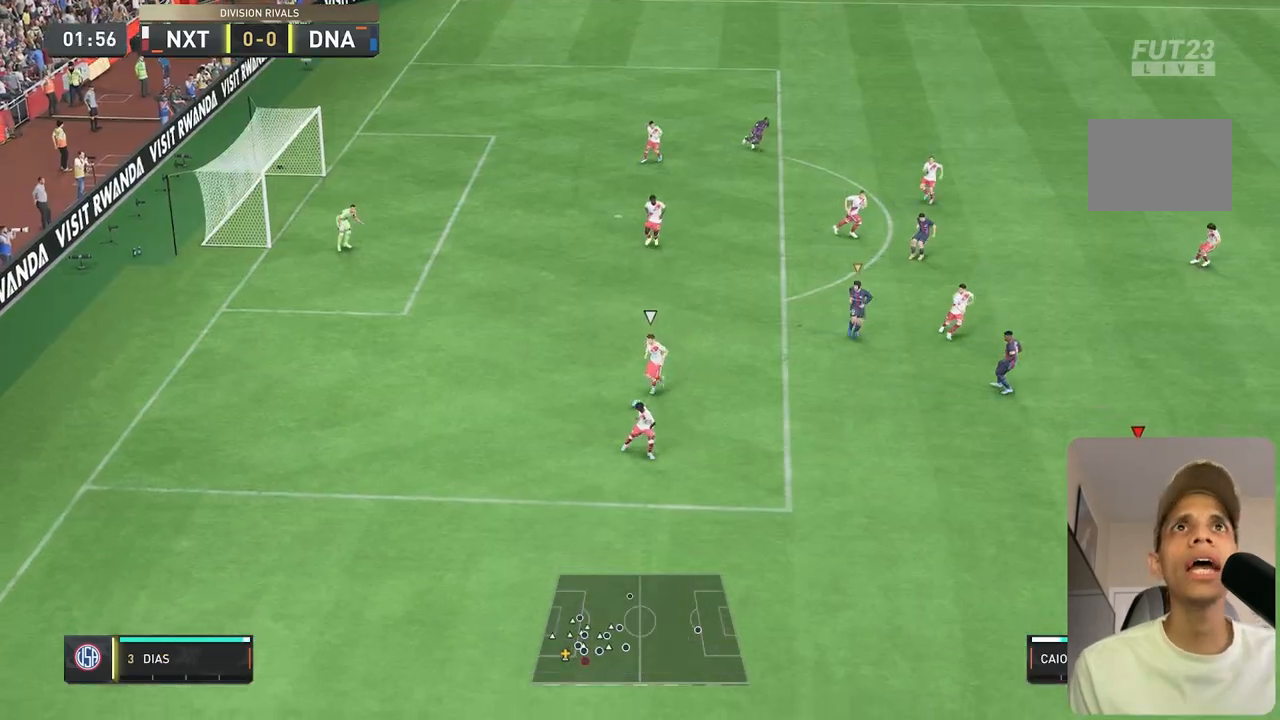
{"buttons": ["L2", "R2"], "left_stick": "down-right", "right_stick": "center", "events": [[150, "right_stick", "down"], [300, "right_stick", "center"], [333, "R2", "up"], [383, "L2", "down"], [417, "R2", "down"], [467, "left_stick", "down-right"]]}
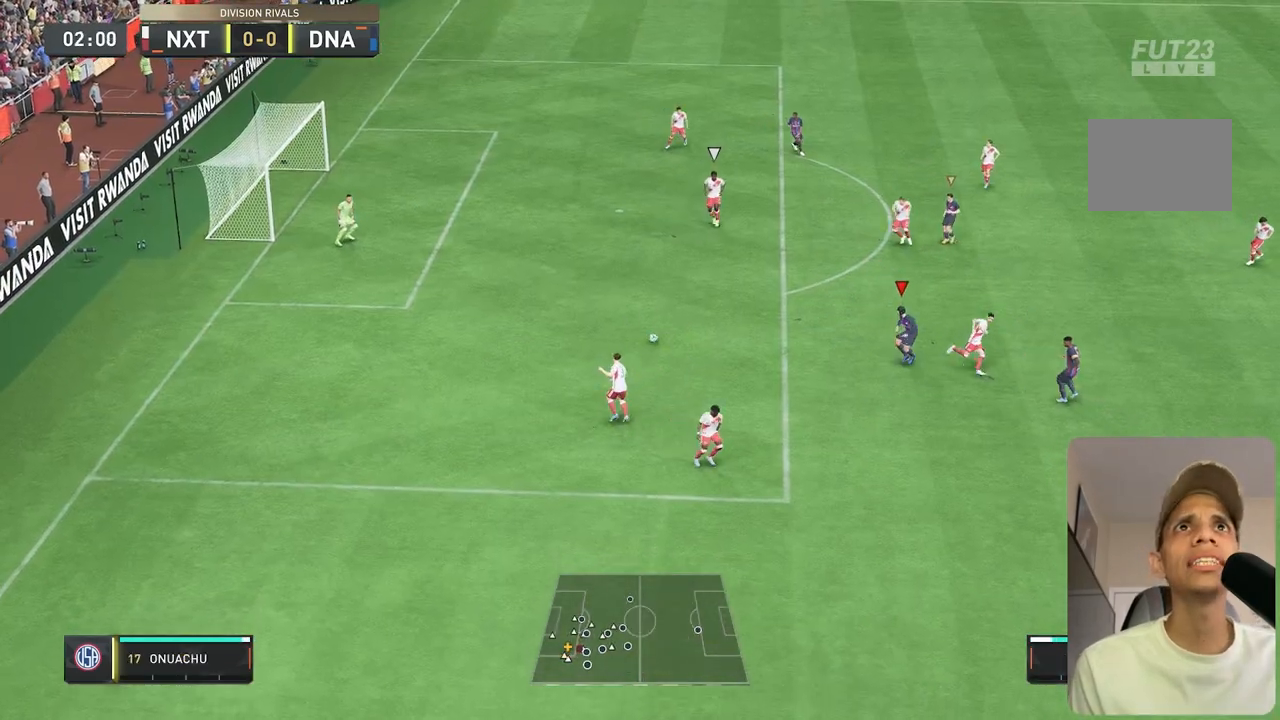
{"buttons": ["L2"], "left_stick": "up-right", "right_stick": "center", "events": [[100, "left_stick", "center"], [200, "R2", "up"], [467, "left_stick", "up-right"]]}
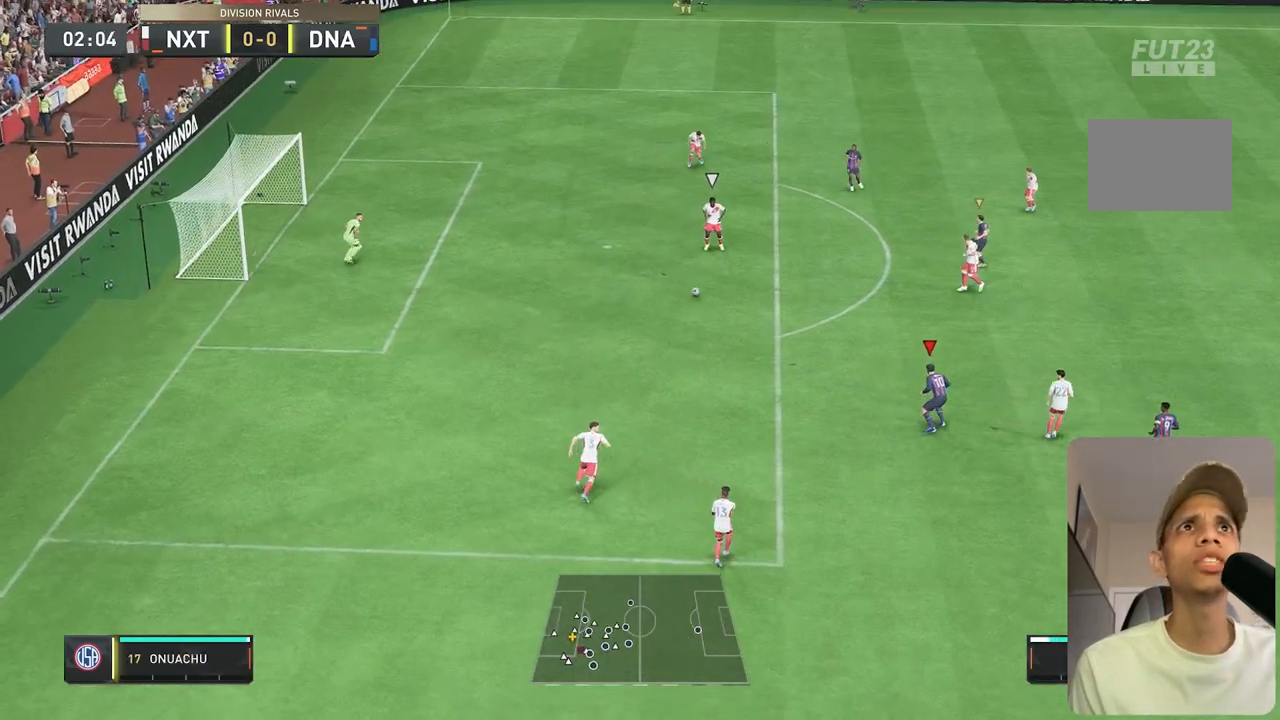
{"buttons": ["L2", "R2"], "left_stick": "up-right", "right_stick": "center", "events": [[50, "R2", "down"]]}
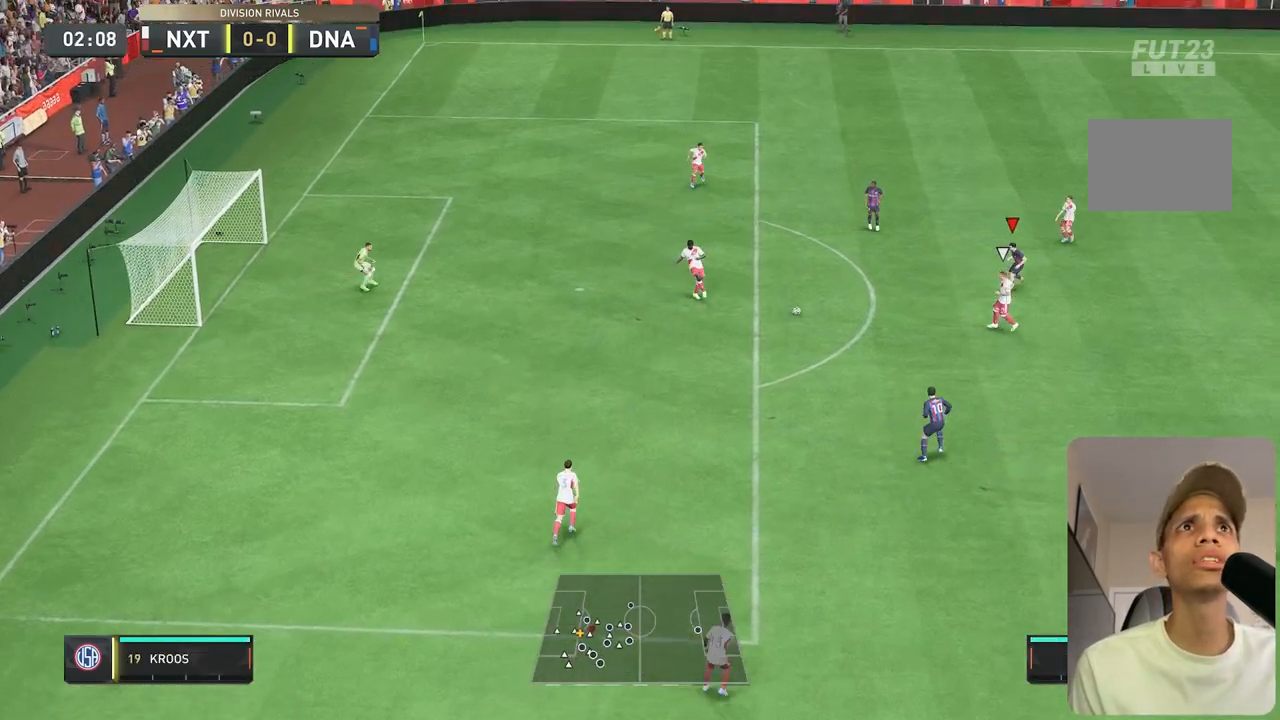
{"buttons": ["L2", "R2"], "left_stick": "down-right", "right_stick": "center", "events": [[33, "left_stick", "right"], [367, "left_stick", "down-right"]]}
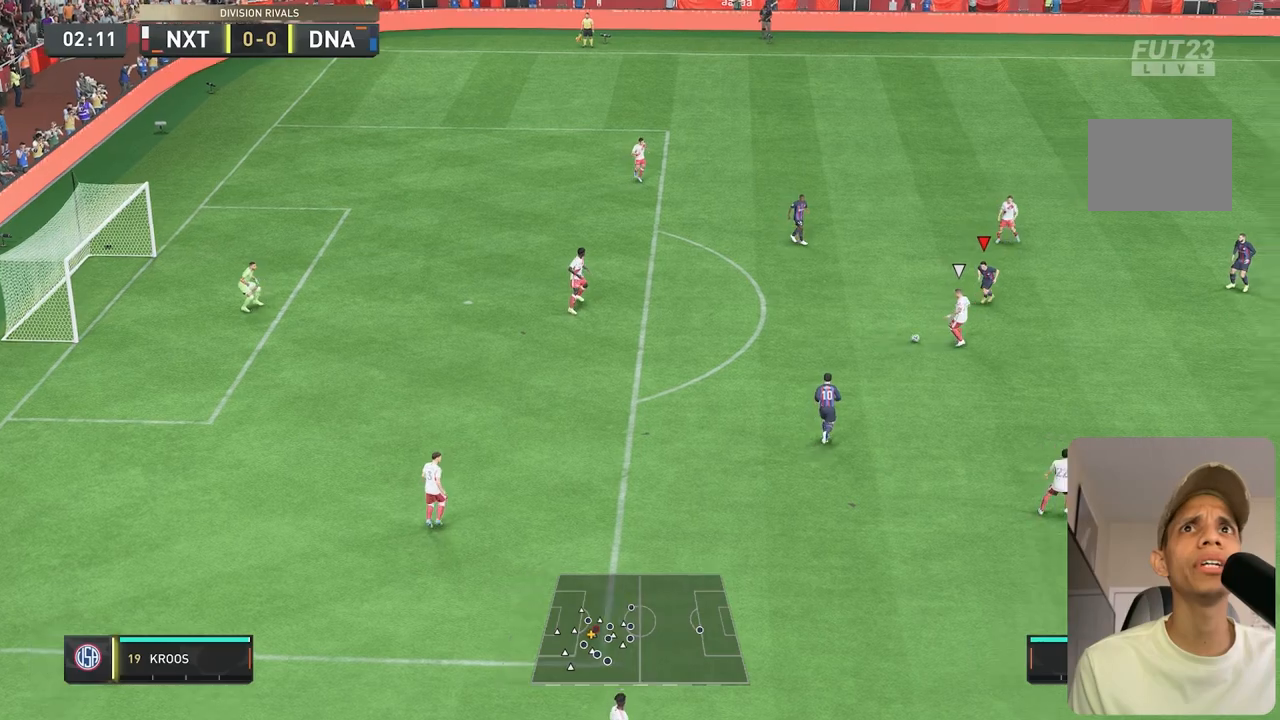
{"buttons": ["R2"], "left_stick": "down-right", "right_stick": "center", "events": [[117, "L2", "up"]]}
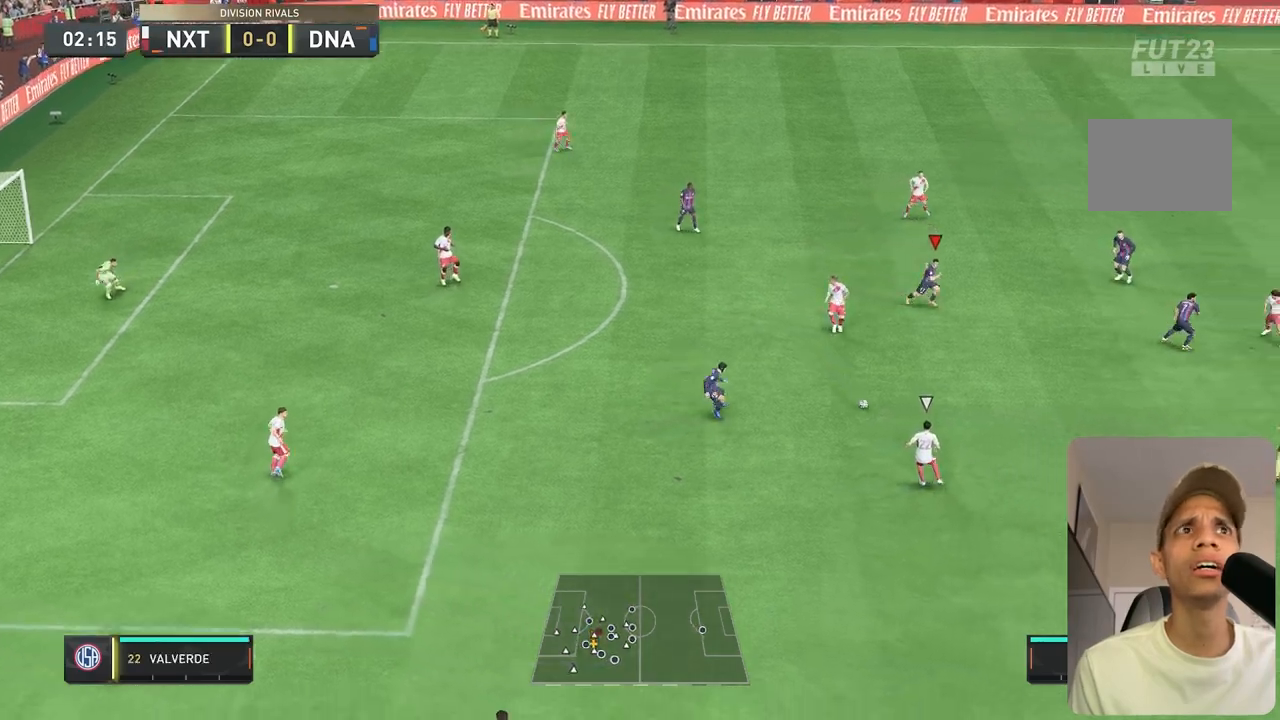
{"buttons": ["L2"], "left_stick": "center", "right_stick": "center", "events": [[100, "R2", "up"], [217, "left_stick", "center"], [450, "L2", "down"]]}
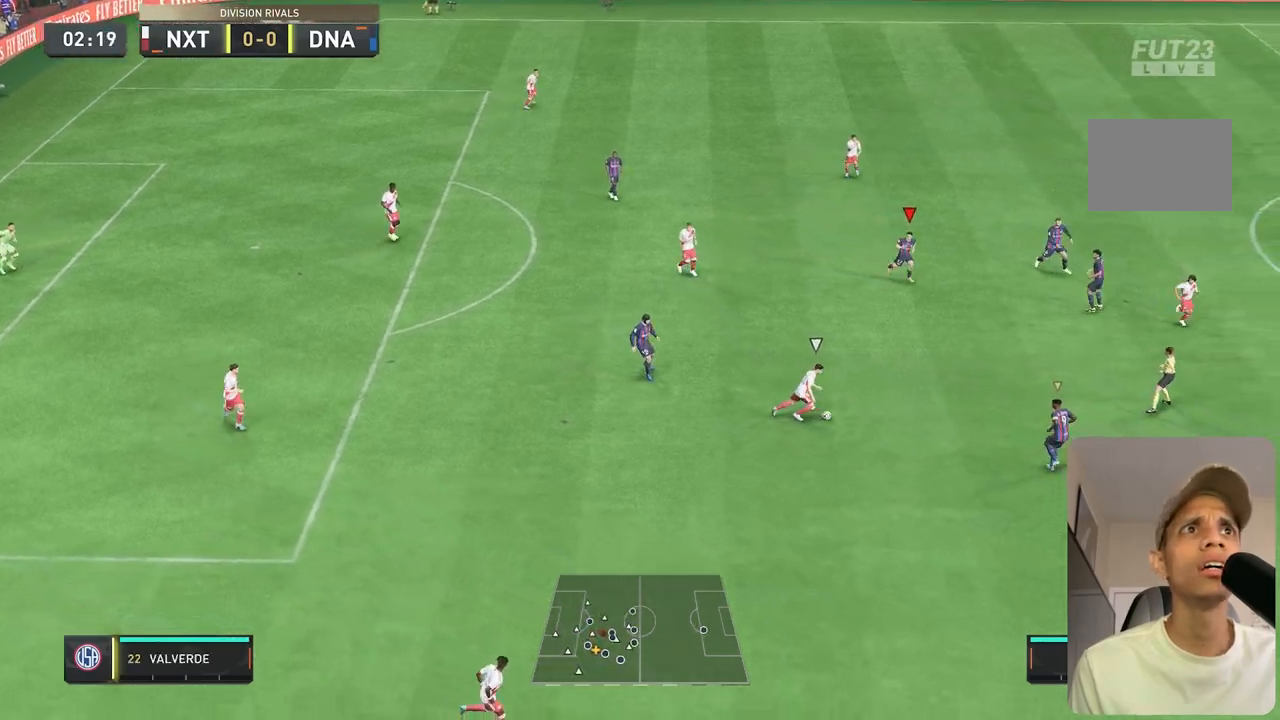
{"buttons": ["L2", "R2"], "left_stick": "up-right", "right_stick": "center", "events": [[150, "right_stick", "down-right"], [183, "R2", "down"], [217, "left_stick", "right"], [283, "right_stick", "center"], [317, "left_stick", "up-right"]]}
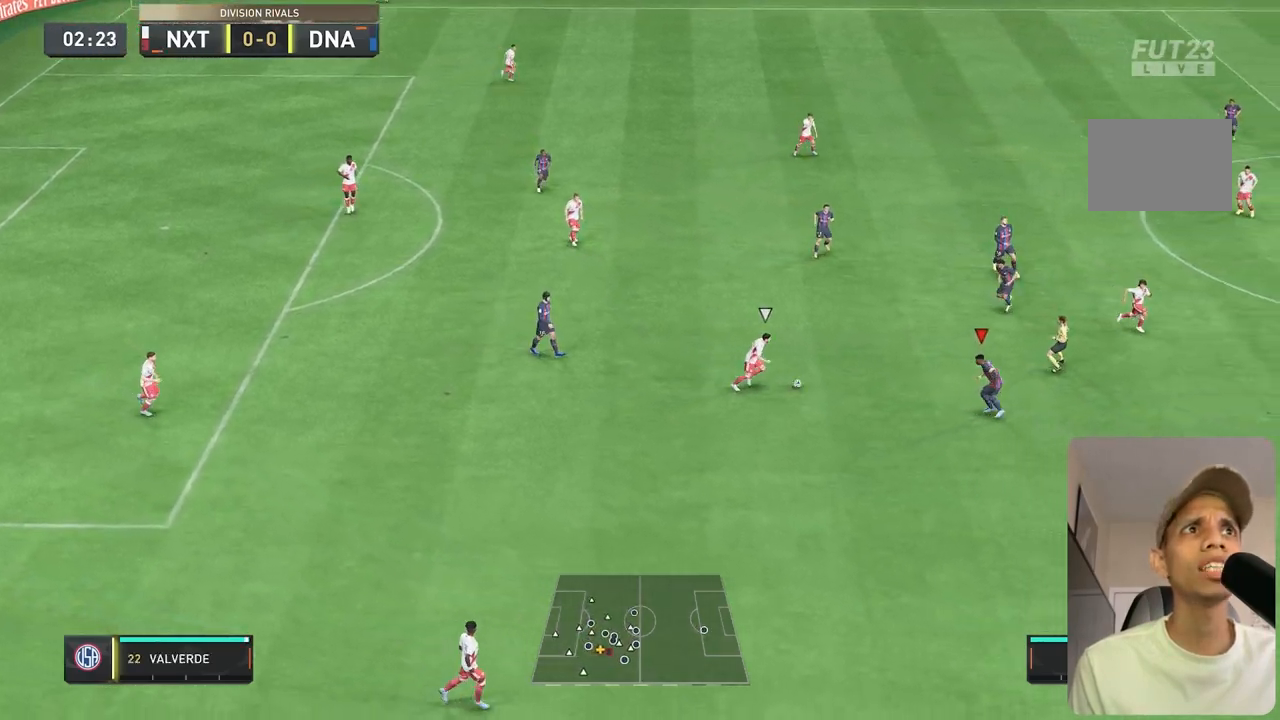
{"buttons": ["L2", "R2"], "left_stick": "down-right", "right_stick": "center", "events": [[117, "left_stick", "down-right"], [117, "right_stick", "down"], [267, "right_stick", "center"]]}
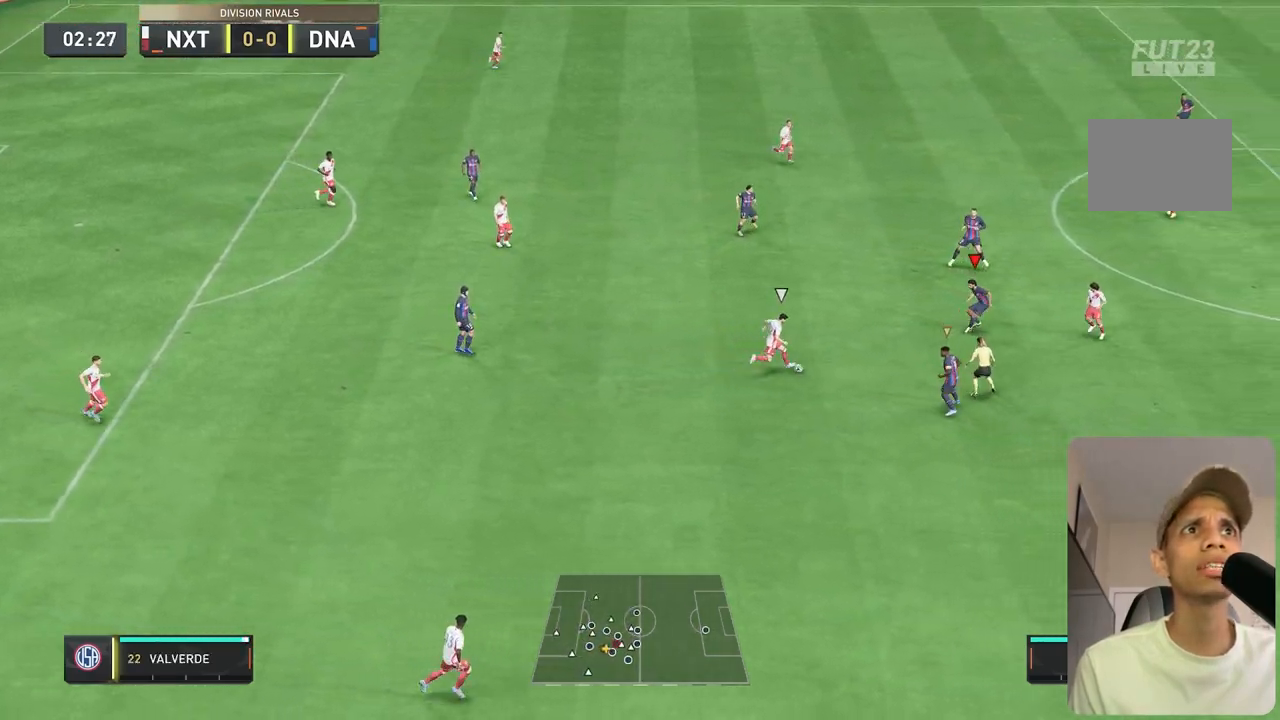
{"buttons": ["L2", "R2"], "left_stick": "right", "right_stick": "center", "events": [[33, "L2", "up"], [100, "left_stick", "right"], [117, "L2", "down"]]}
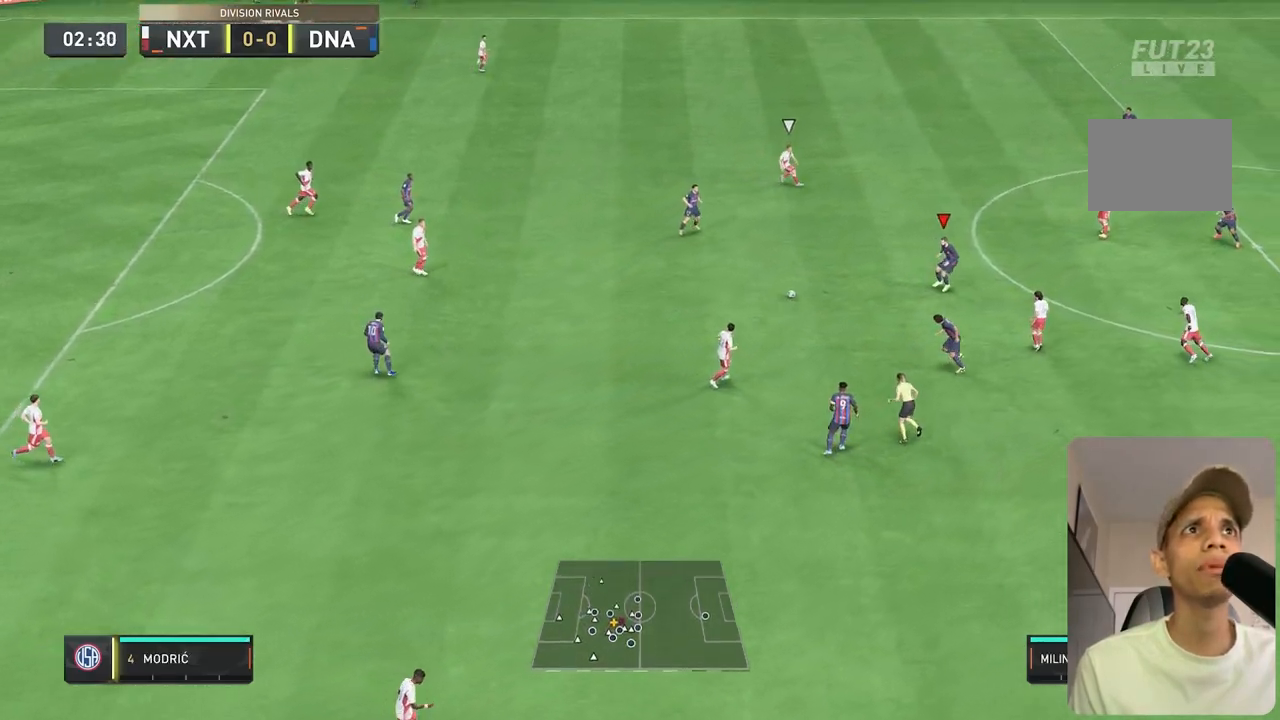
{"buttons": ["L2", "R2"], "left_stick": "up-right", "right_stick": "center", "events": [[67, "left_stick", "up-right"], [183, "right_stick", "up"], [300, "right_stick", "center"]]}
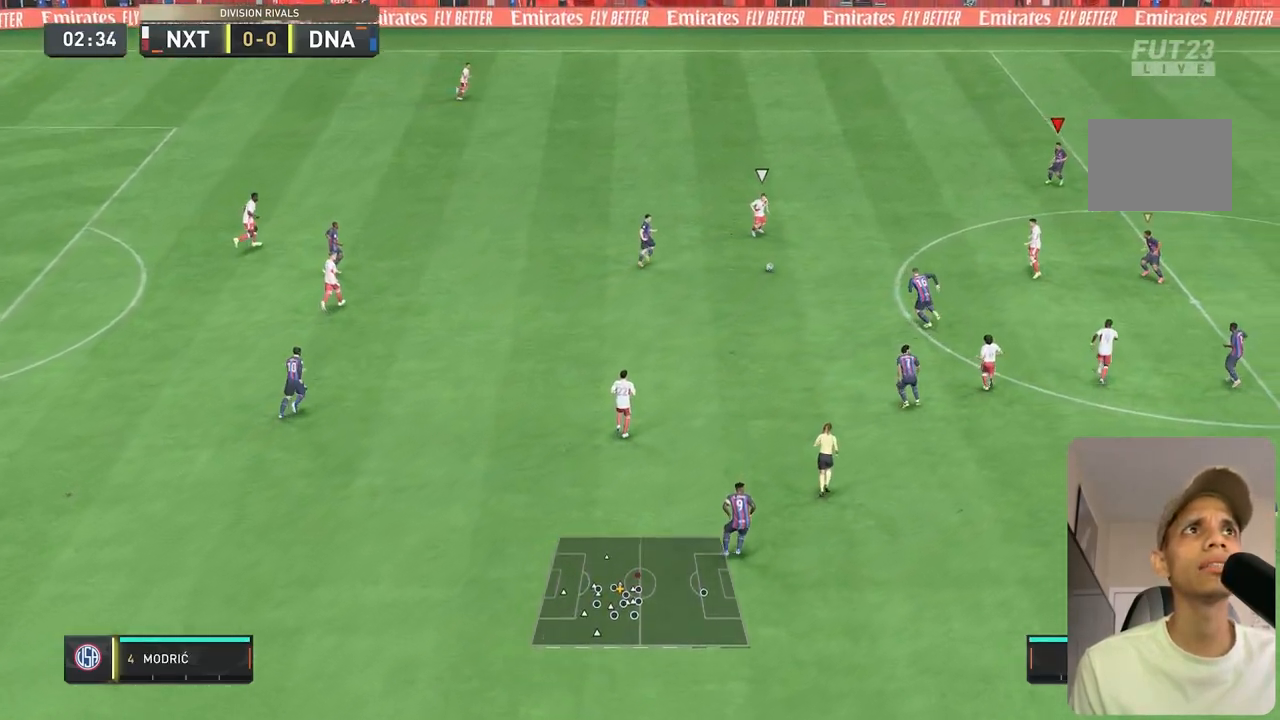
{"buttons": ["R2"], "left_stick": "up-right", "right_stick": "center", "events": [[117, "L2", "up"]]}
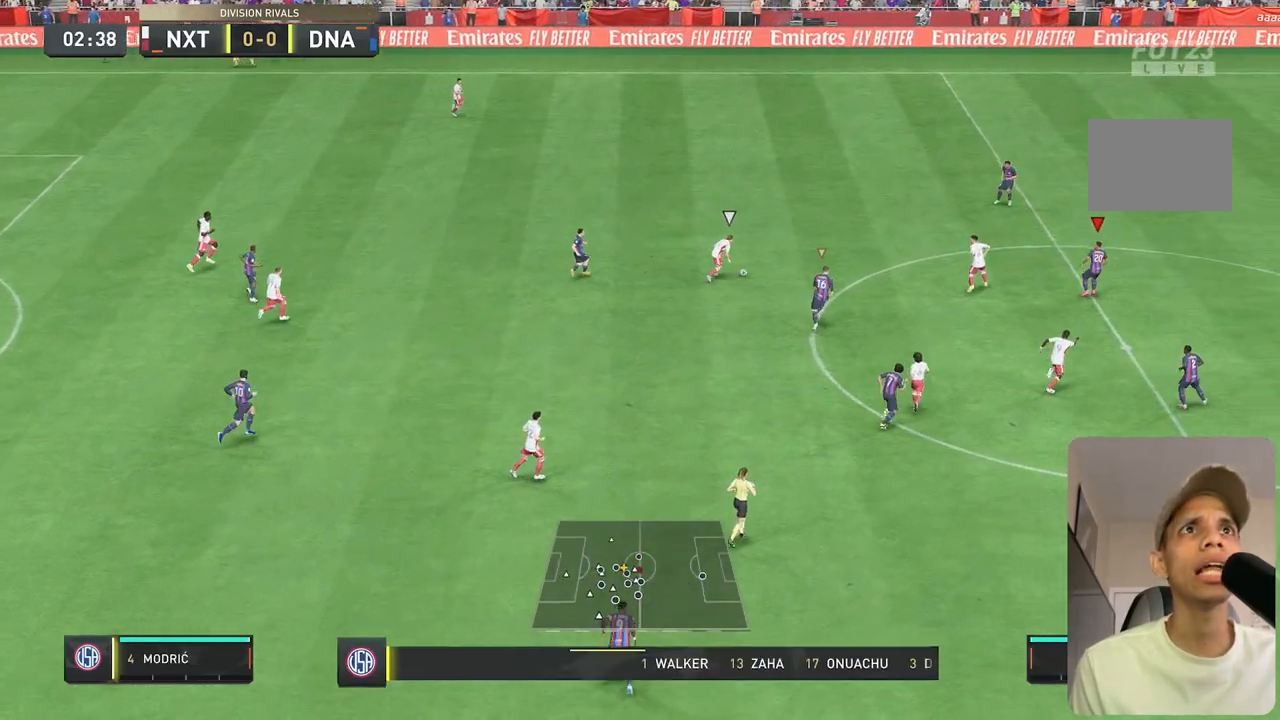
{"buttons": ["R2"], "left_stick": "up-right", "right_stick": "center", "events": []}
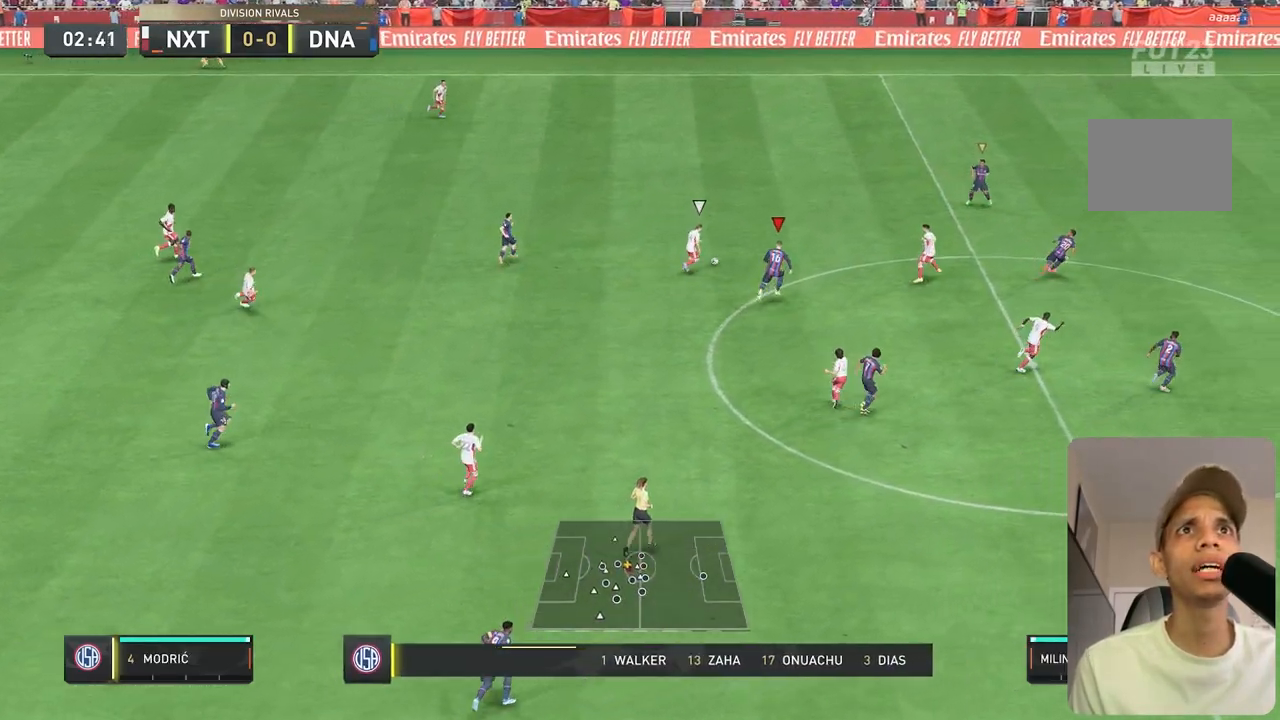
{"buttons": ["L2"], "left_stick": "up-right", "right_stick": "center", "events": [[183, "L2", "down"], [317, "R2", "up"]]}
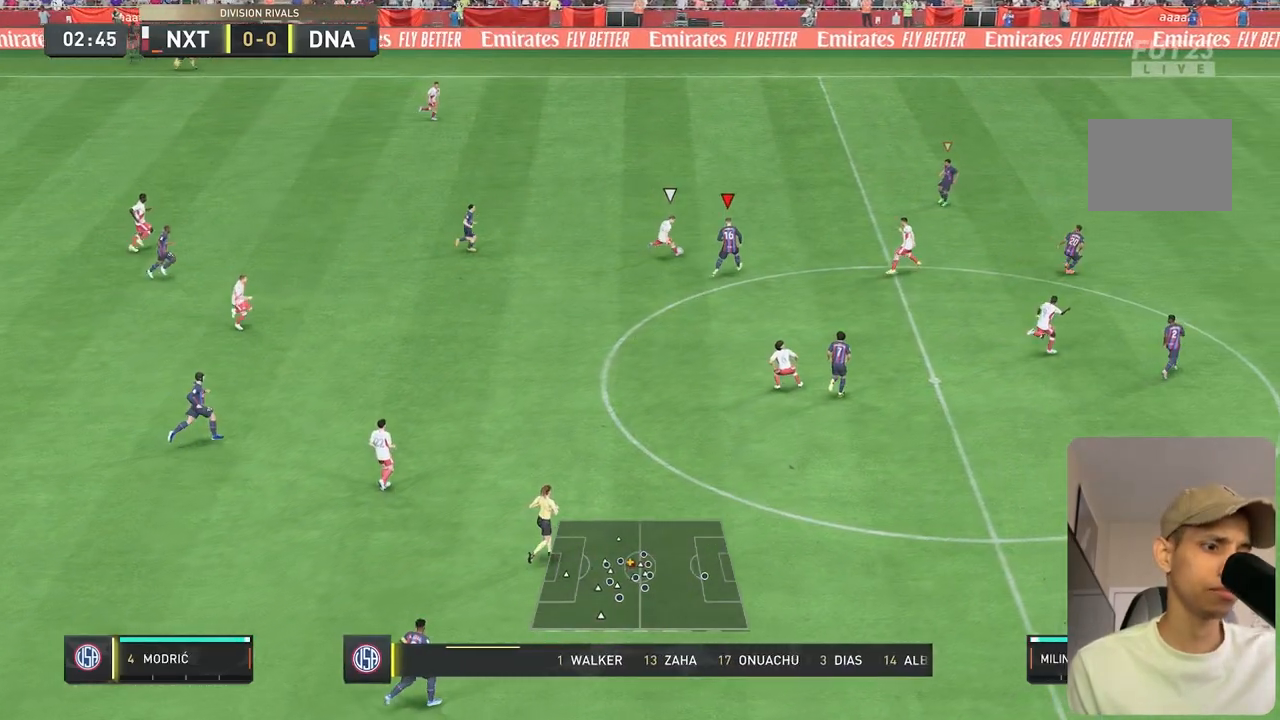
{"buttons": [], "left_stick": "up-right", "right_stick": "center", "events": [[83, "L2", "up"]]}
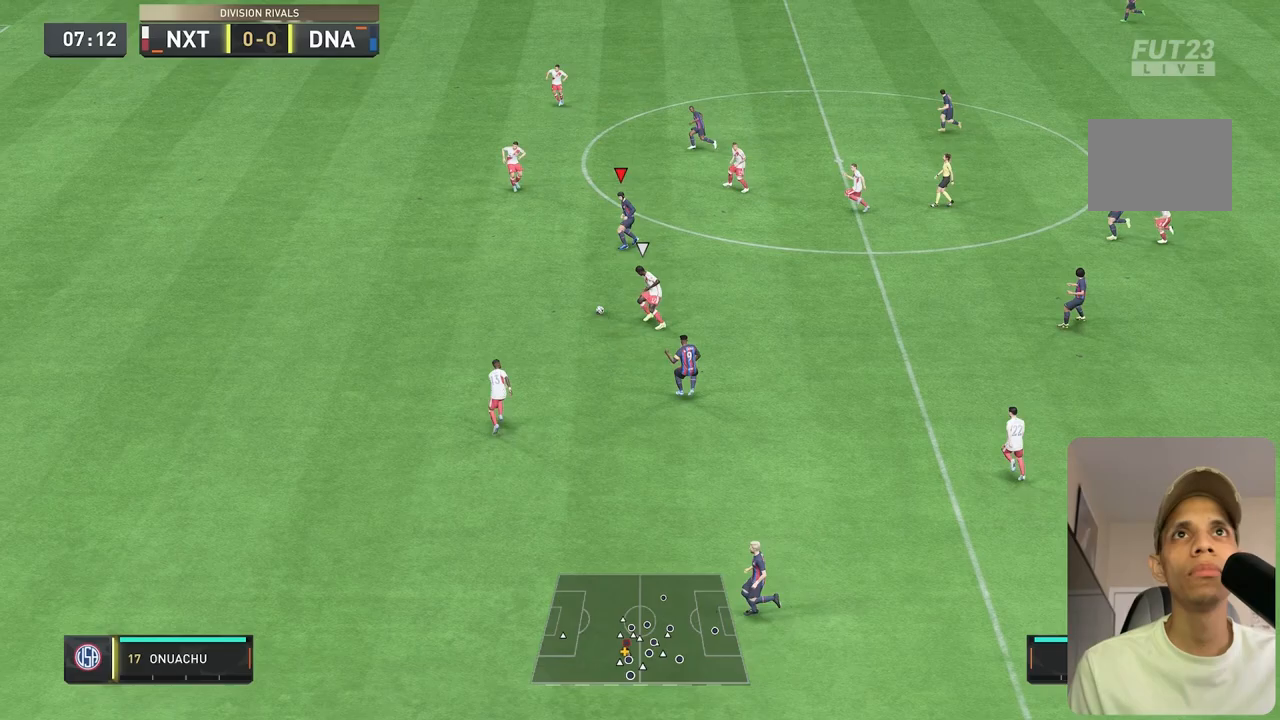
{"buttons": [], "left_stick": "left", "right_stick": "center", "events": [[83, "left_stick", "up-left"], [217, "left_stick", "down-left"], [417, "left_stick", "left"]]}
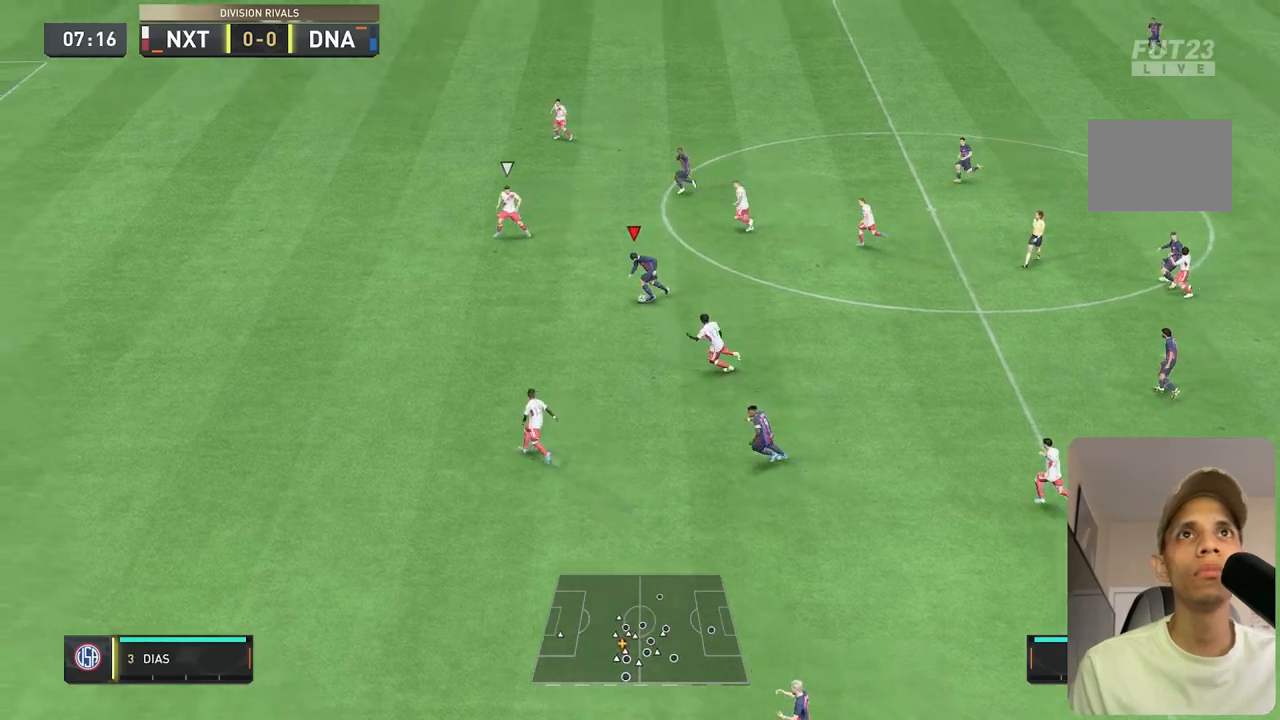
{"buttons": ["Y"], "left_stick": "down", "right_stick": "center", "events": [[50, "Y", "down"], [83, "left_stick", "down"]]}
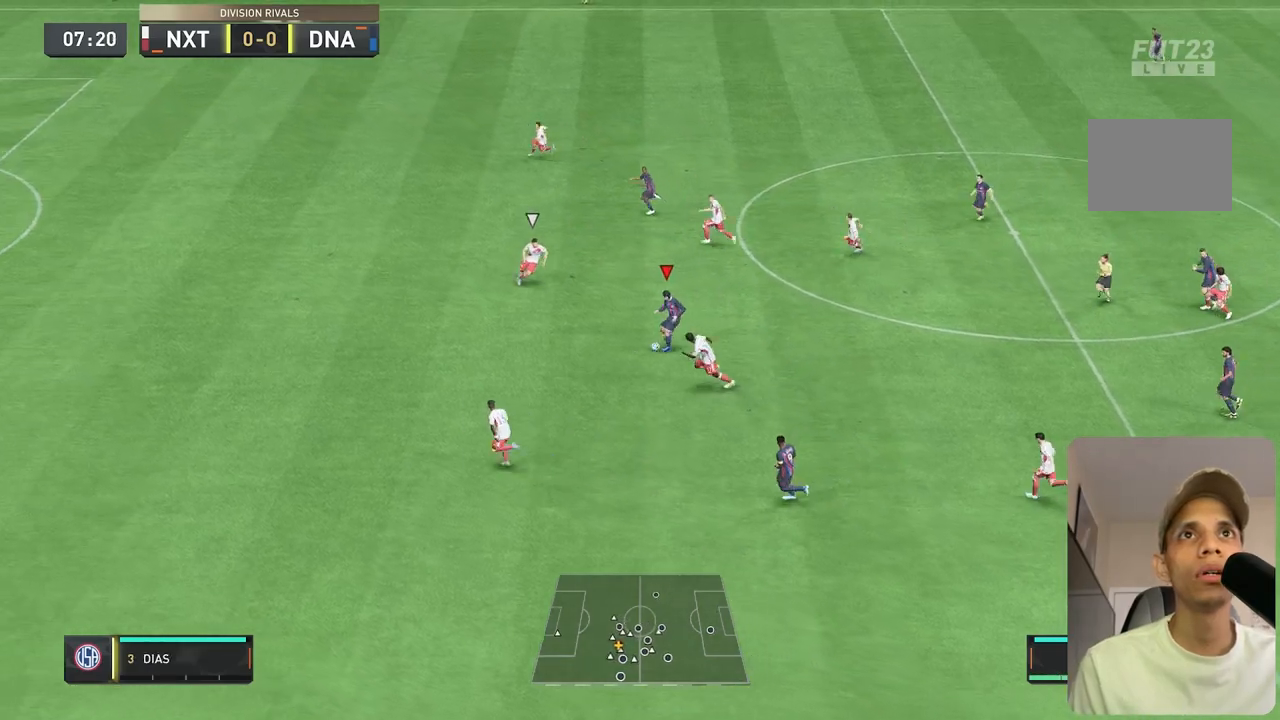
{"buttons": ["R2"], "left_stick": "left", "right_stick": "center", "events": [[83, "Y", "up"], [167, "left_stick", "down-left"], [250, "R2", "down"], [317, "left_stick", "left"]]}
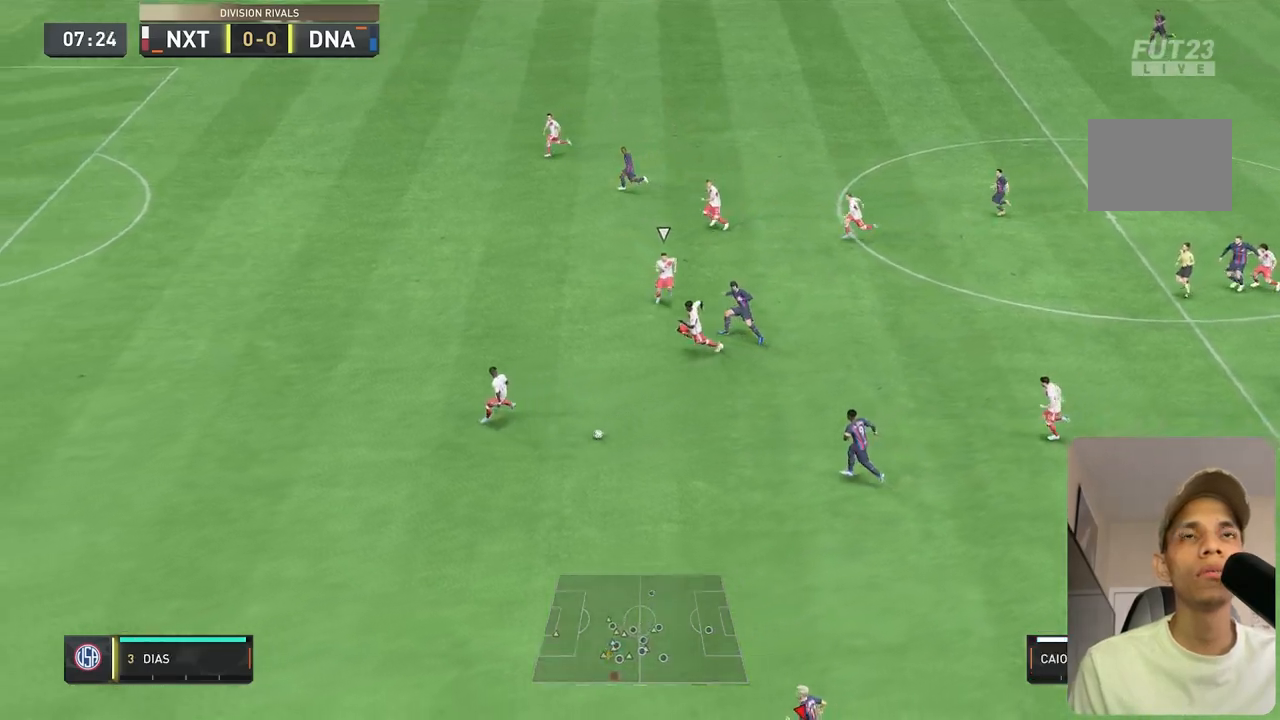
{"buttons": ["R2"], "left_stick": "left", "right_stick": "center", "events": []}